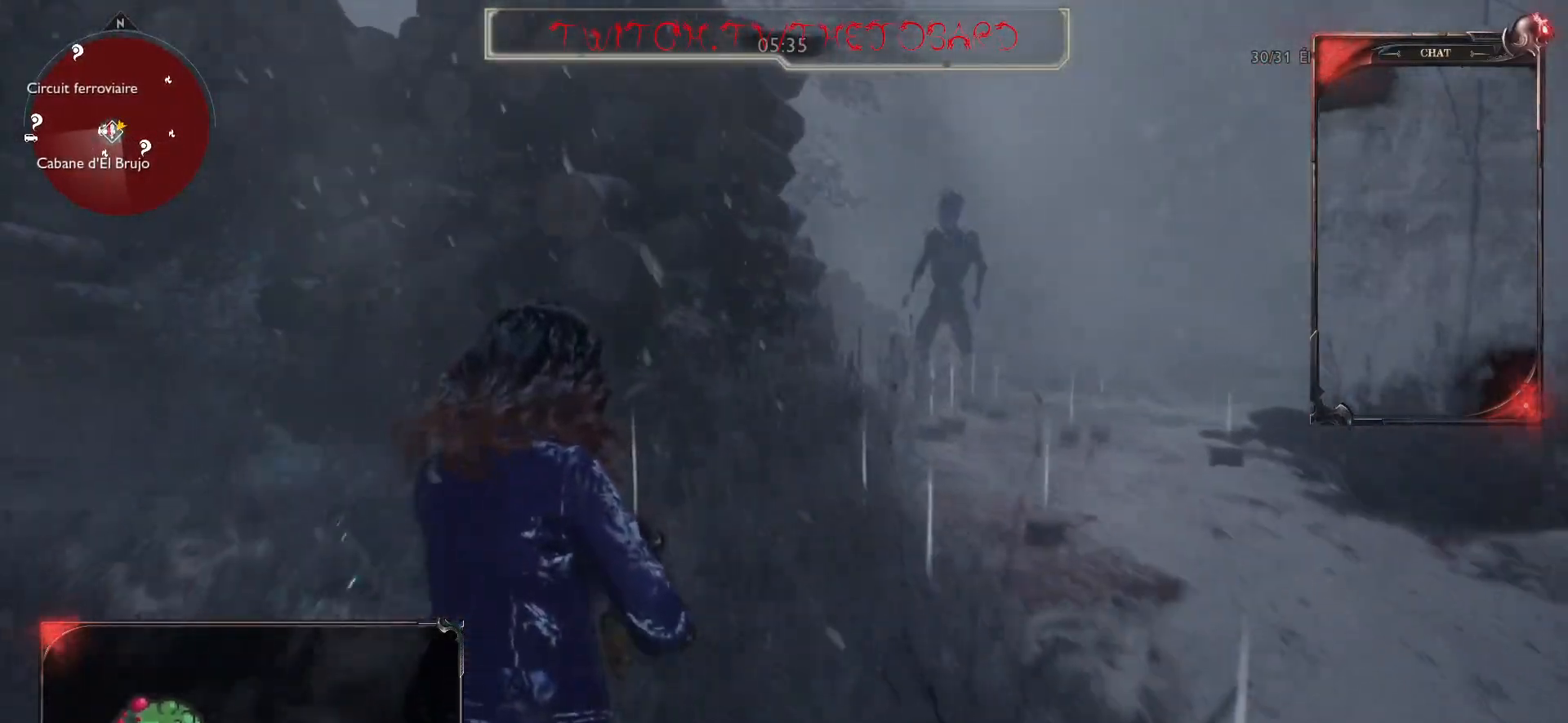
Gameplay with keyboard and mouse; each line is a JSON object with the keys and mouse buttons held at the frame after it. "events" lists presses ("down") and releases ("up") of "a", "ctrl", "d", "e", "f", "q", "r", "s", "shift", "space", "tab", "z", "mouse_left", "mouse_wheel" and "mouse_right" between this image and that frame as [ms after this image, input, new state], when the widget could be followed in between. "mouse_left", "mouse_wheel", "mouse_right" = the "left", "wheel", "right" buttons of the "mouse" list. No other keys are recorded. "wheel" means that the mouse wheel is clicked or scrolled. Mouse movement is not recorded.
{"keys": ["d", "z"], "mouse": ["right"], "events": [[117, "d", "down"], [383, "mouse_right", "down"]]}
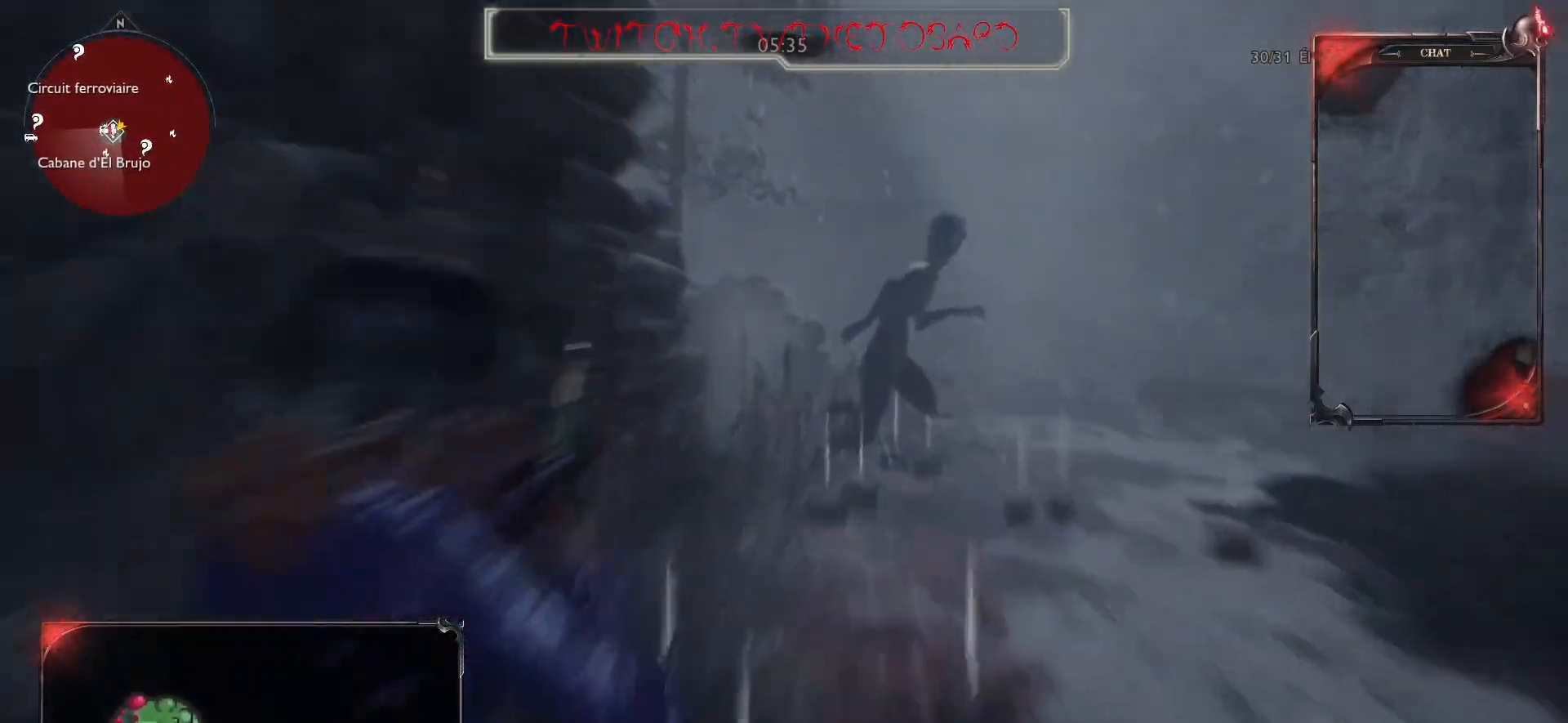
{"keys": ["d", "z"], "mouse": ["right"], "events": []}
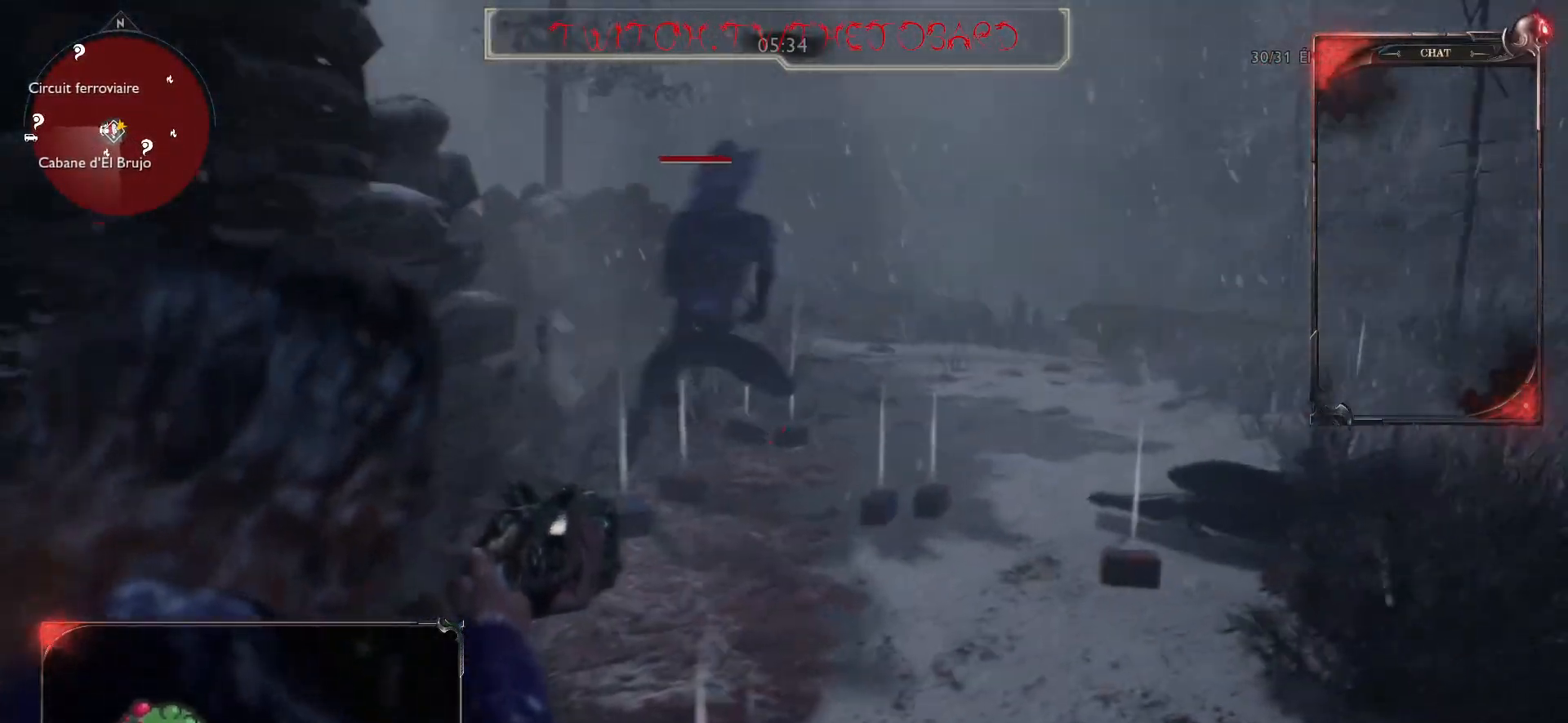
{"keys": ["d", "z"], "mouse": ["right"], "events": [[50, "mouse_left", "down"], [350, "mouse_left", "up"]]}
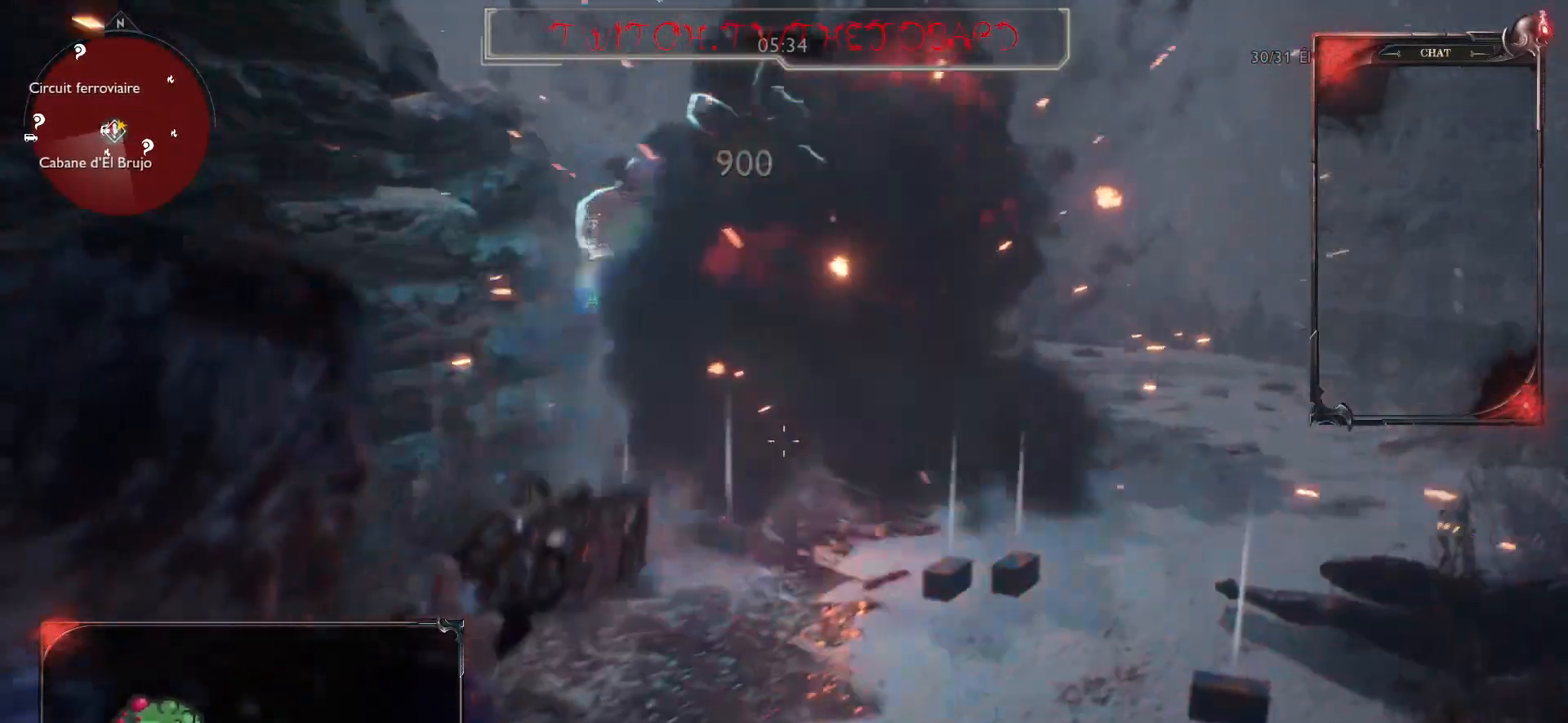
{"keys": ["d"], "mouse": [], "events": [[233, "z", "up"], [333, "mouse_right", "up"]]}
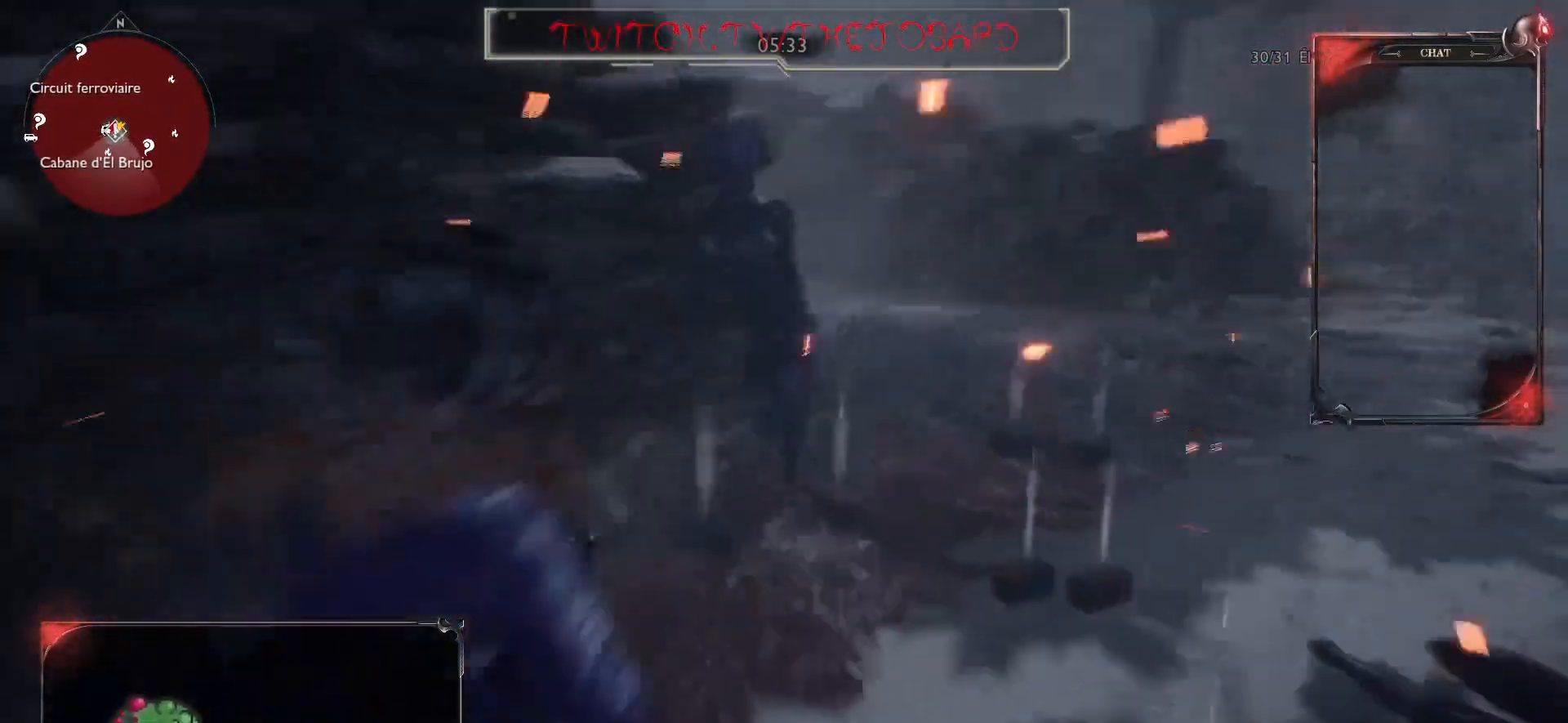
{"keys": ["d"], "mouse": ["right"], "events": [[67, "z", "down"], [133, "z", "up"], [150, "mouse_right", "down"]]}
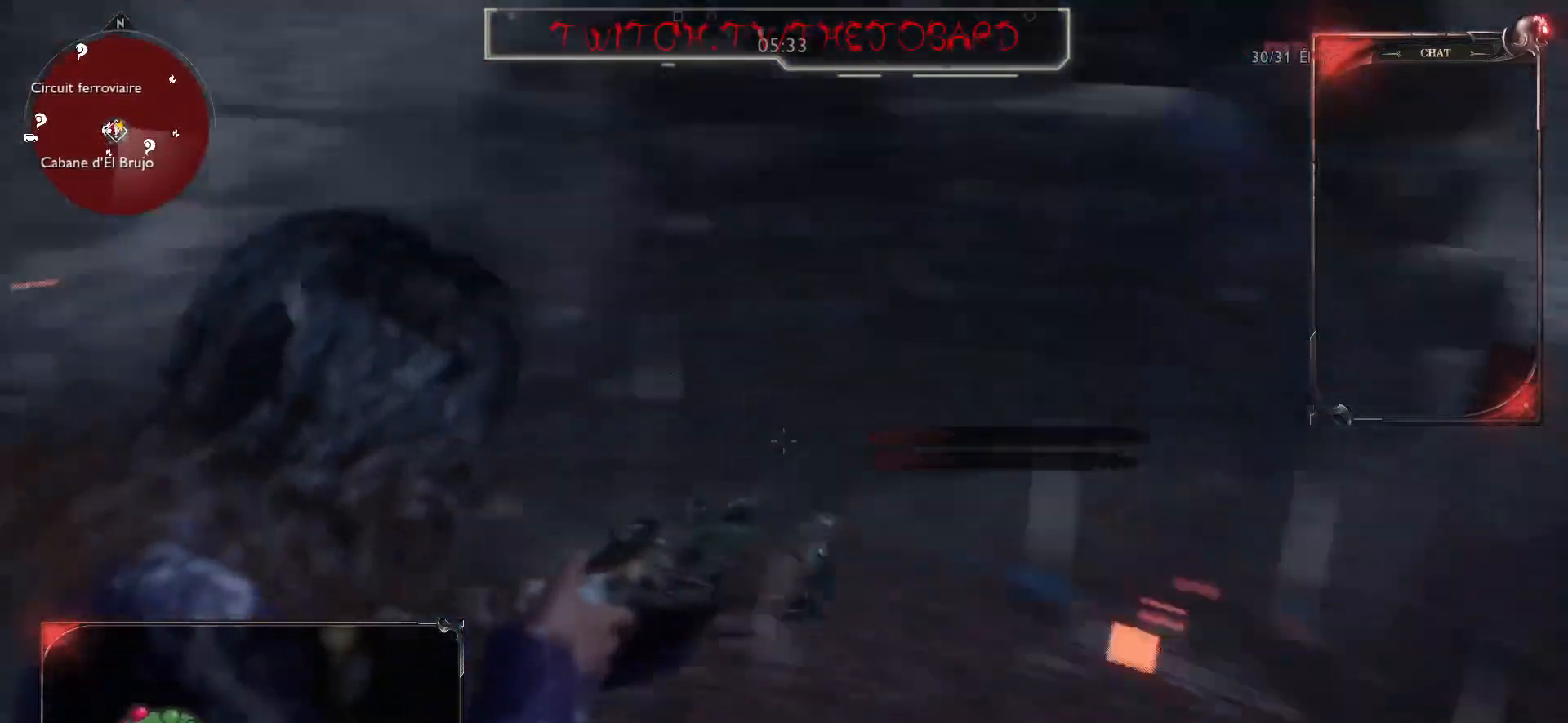
{"keys": ["d", "s"], "mouse": ["right"], "events": [[33, "s", "down"], [100, "mouse_right", "up"], [117, "mouse_right", "down"]]}
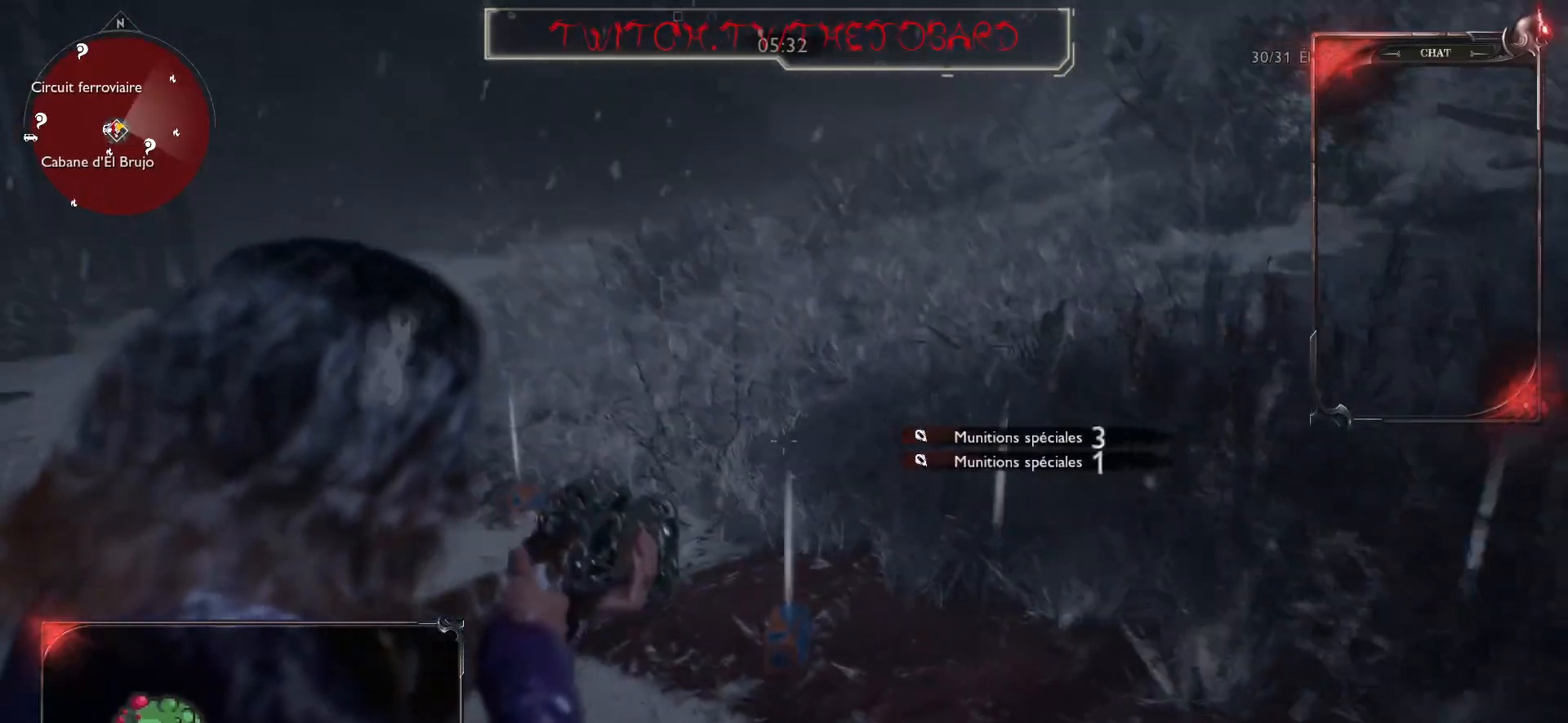
{"keys": ["s"], "mouse": [], "events": [[33, "mouse_right", "up"], [67, "q", "down"], [117, "d", "up"], [500, "q", "up"]]}
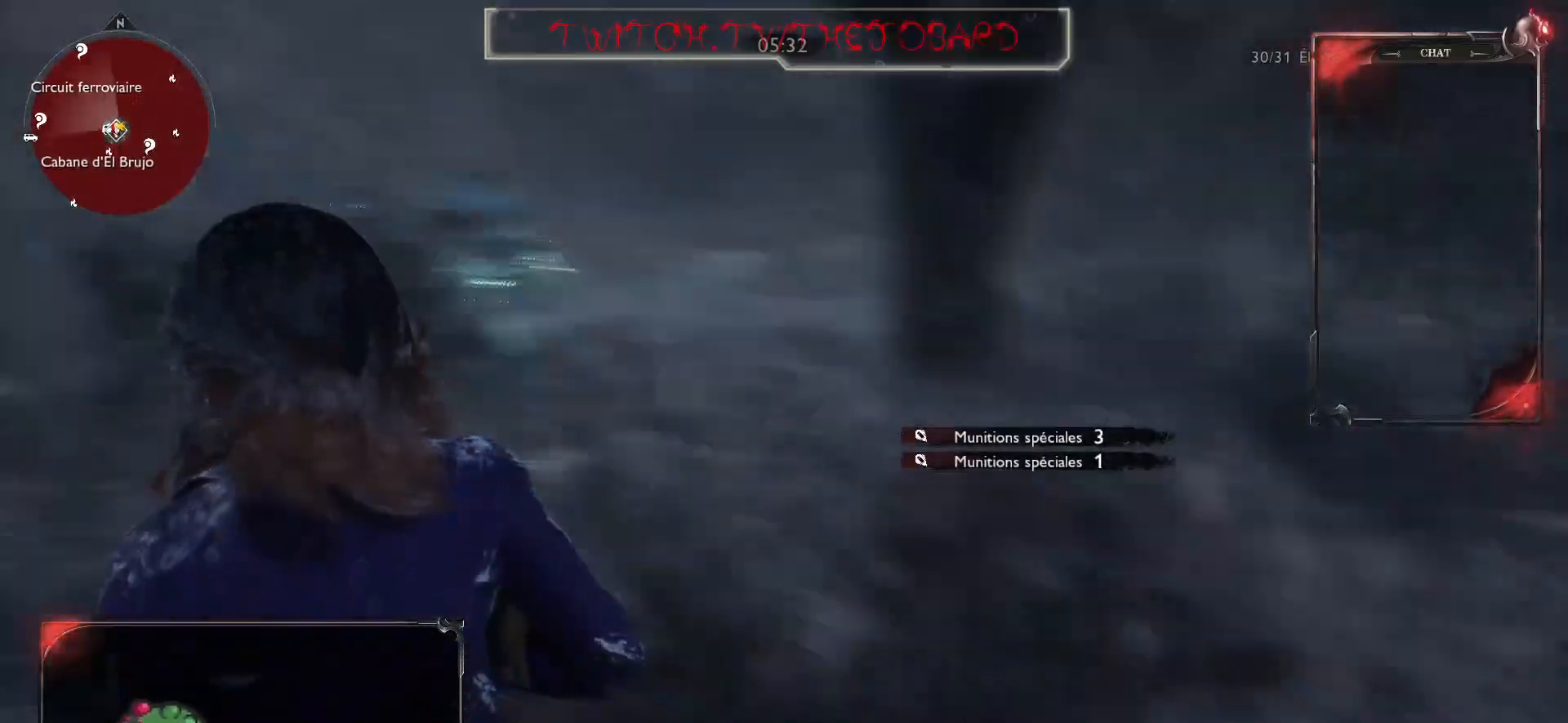
{"keys": ["d", "s"], "mouse": ["right"], "events": [[233, "mouse_right", "down"], [450, "d", "down"]]}
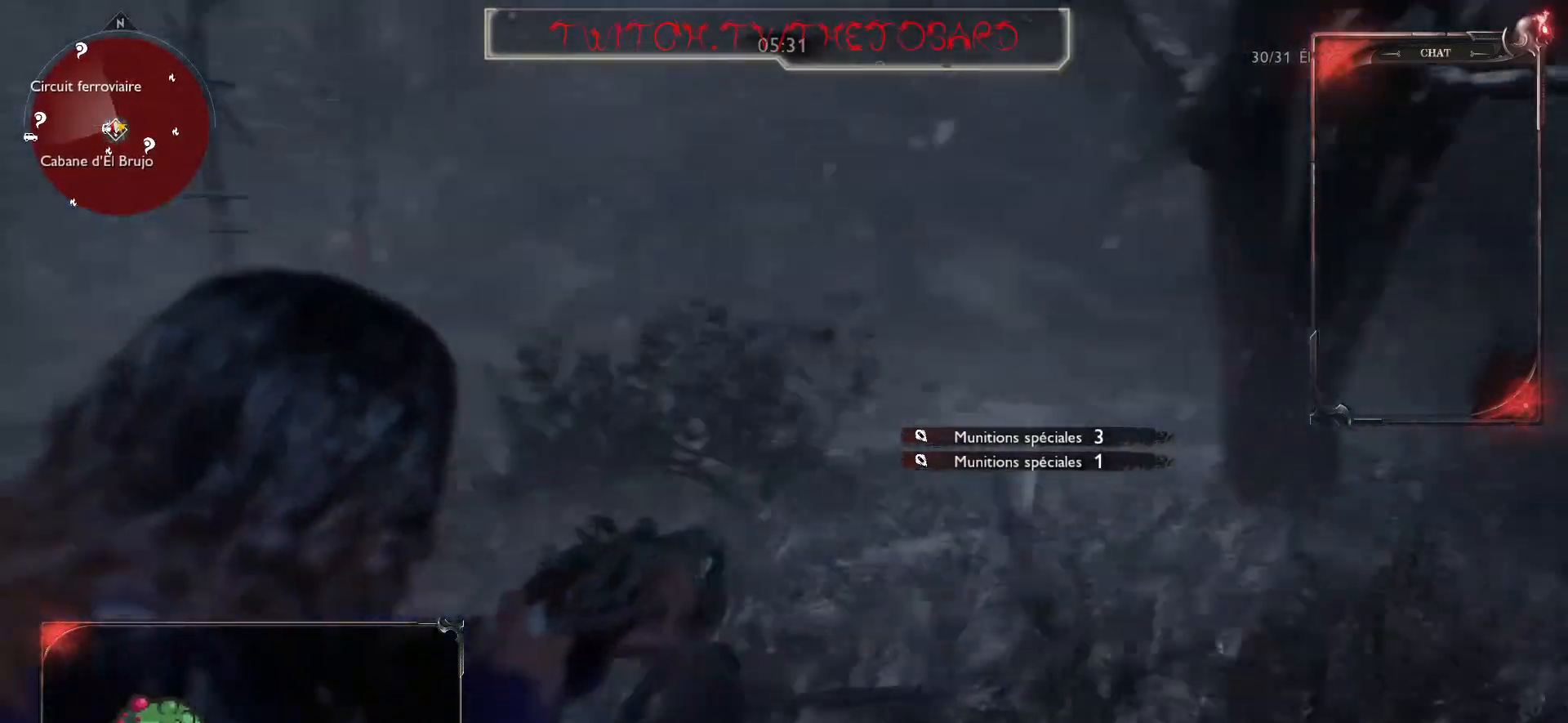
{"keys": ["d"], "mouse": ["right"], "events": [[317, "s", "up"]]}
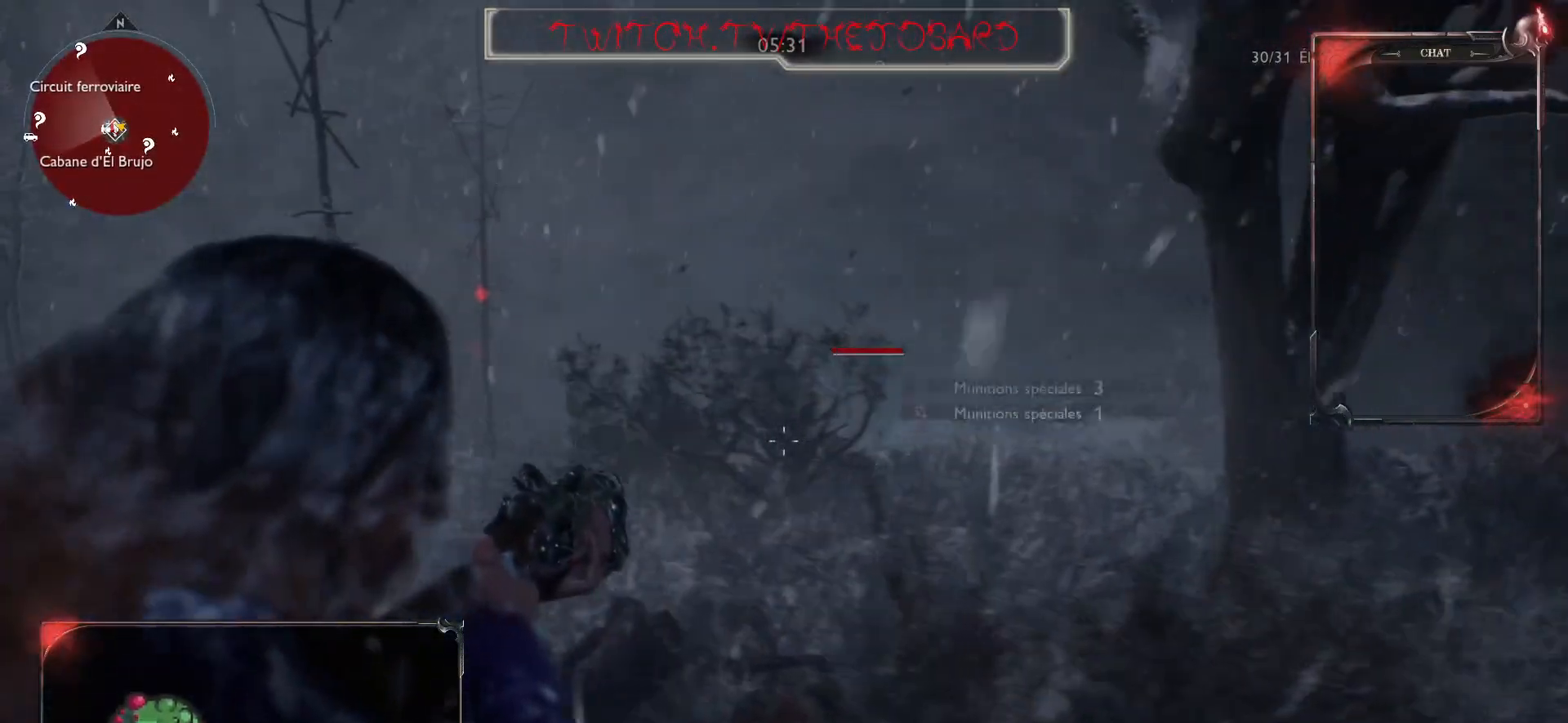
{"keys": ["q", "z"], "mouse": [], "events": [[50, "mouse_left", "down"], [233, "mouse_left", "up"], [300, "z", "down"], [333, "q", "down"], [400, "d", "up"], [433, "mouse_right", "up"]]}
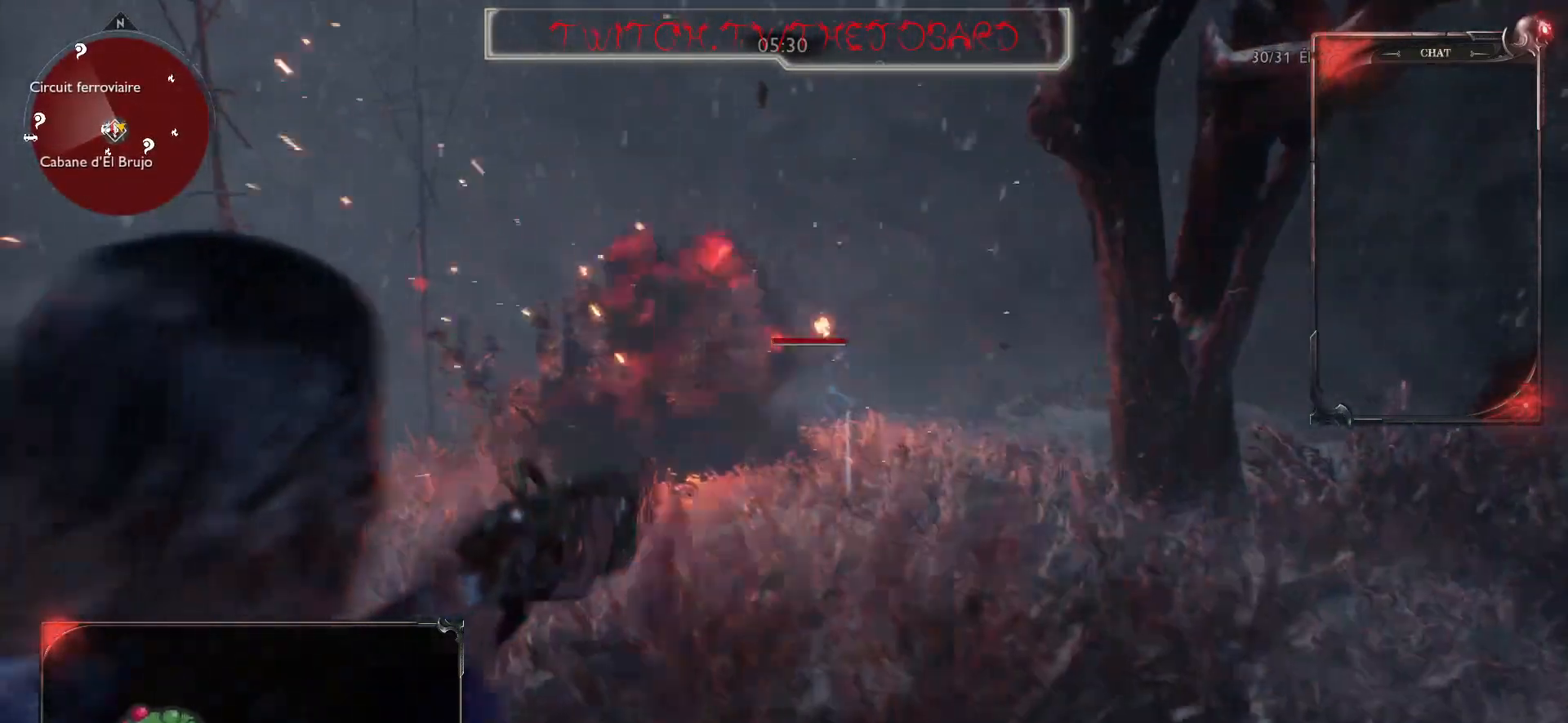
{"keys": ["q", "z"], "mouse": [], "events": []}
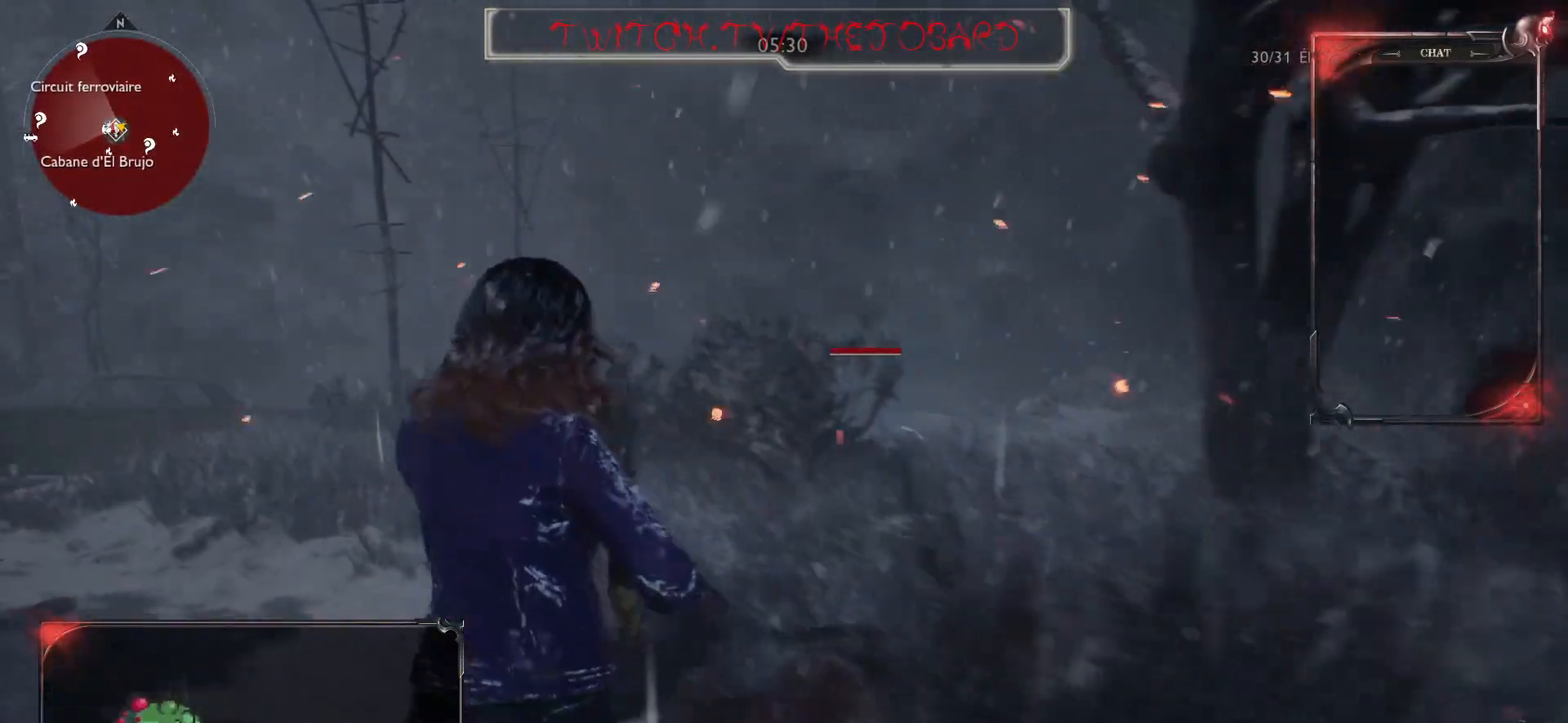
{"keys": ["d", "z"], "mouse": [], "events": [[17, "q", "up"], [183, "d", "down"]]}
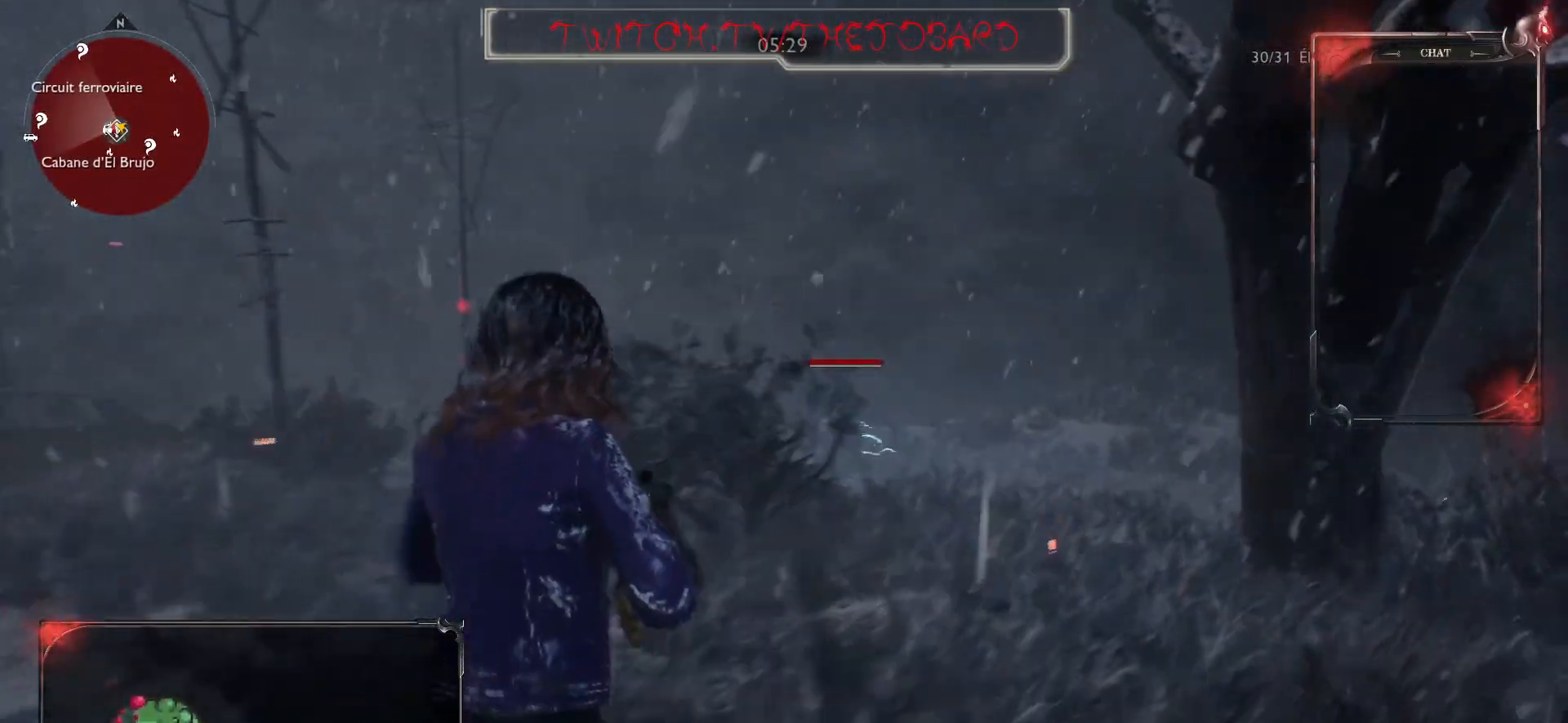
{"keys": ["z"], "mouse": ["right"], "events": [[450, "mouse_right", "down"], [483, "d", "up"]]}
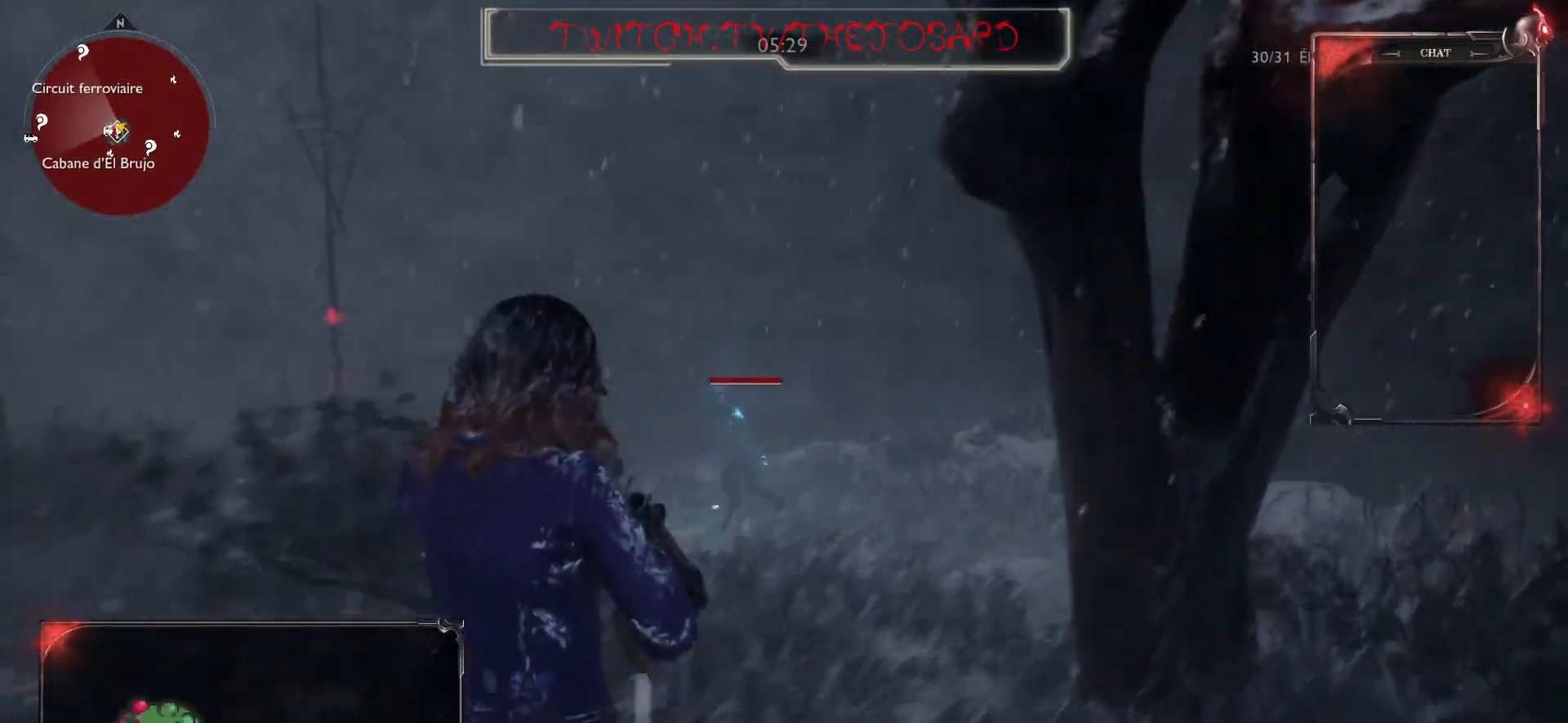
{"keys": ["z"], "mouse": ["right"], "events": []}
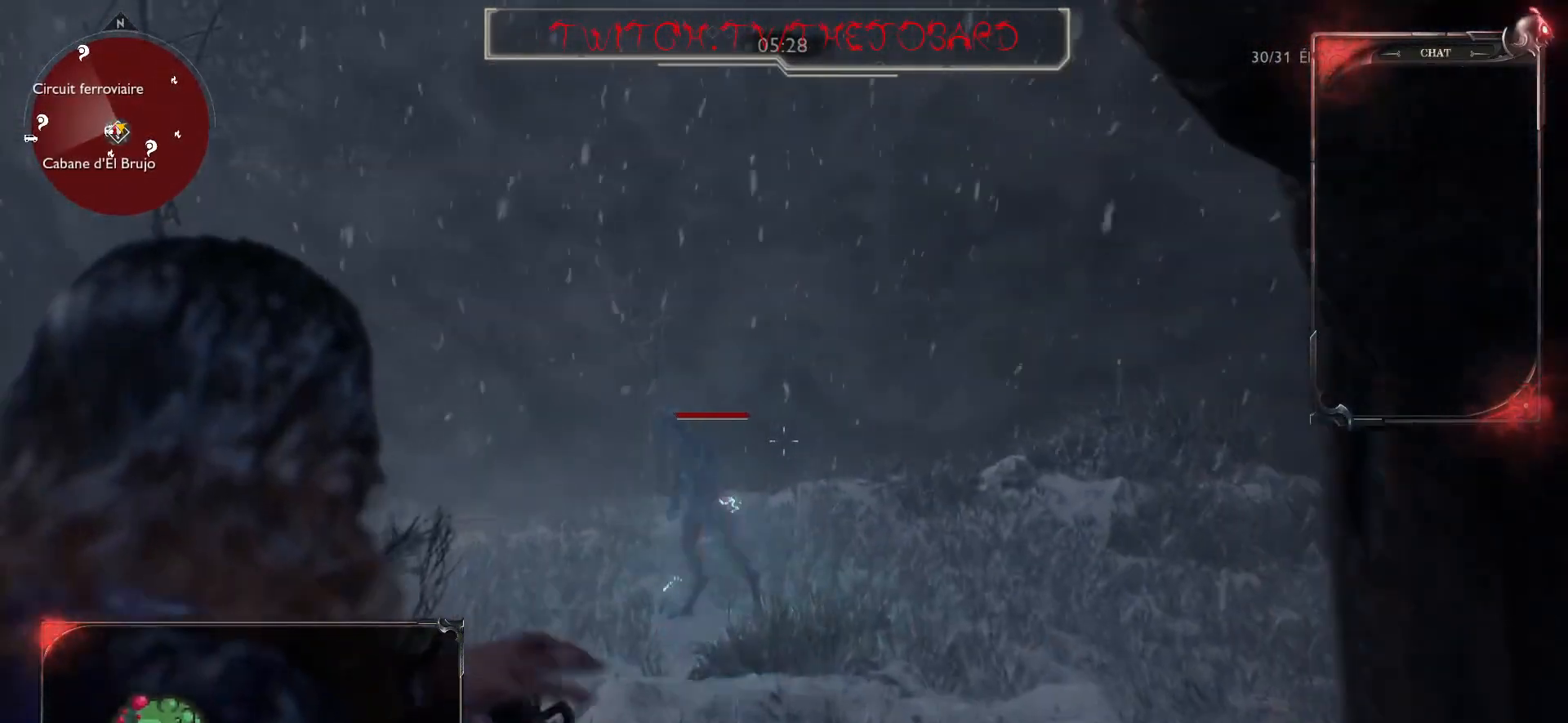
{"keys": ["z"], "mouse": ["left", "right"], "events": [[467, "mouse_left", "down"]]}
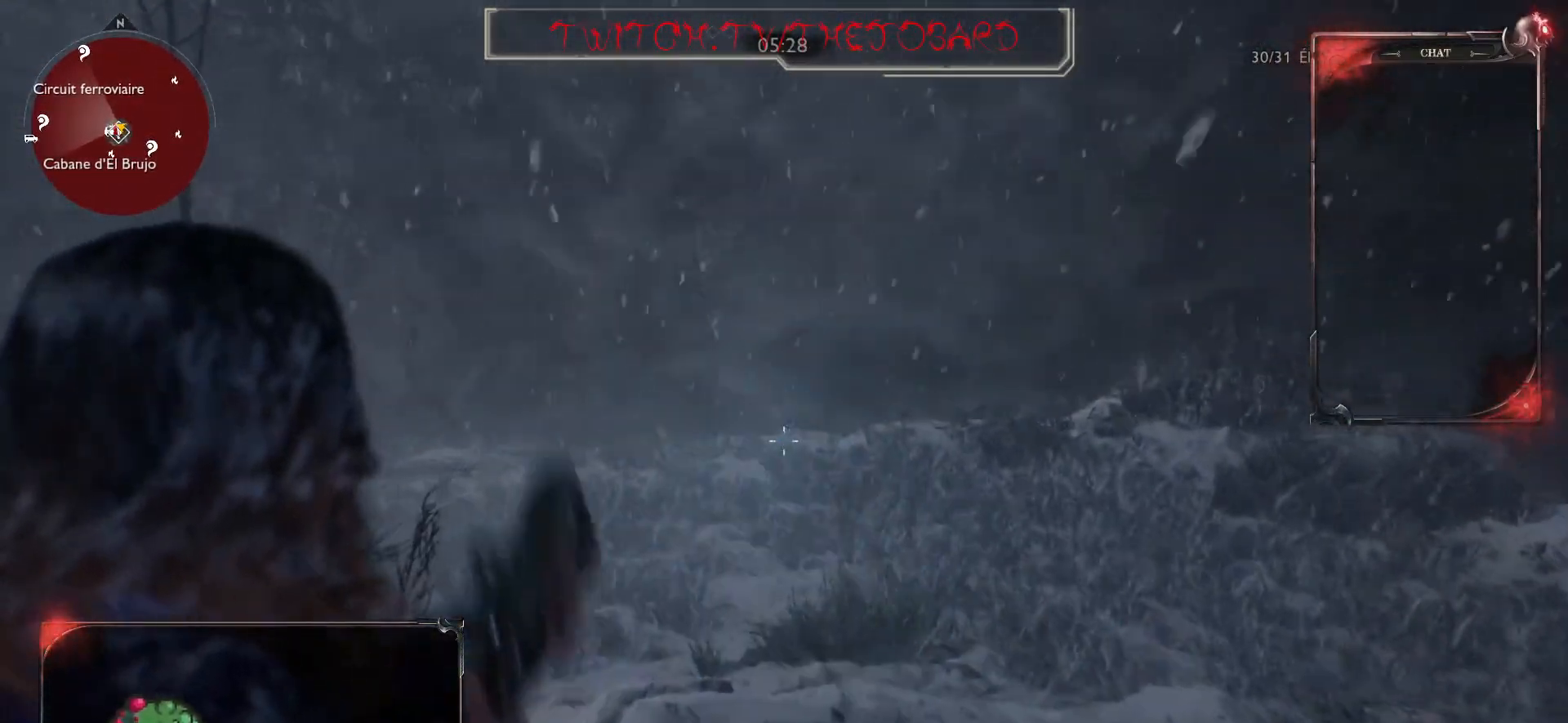
{"keys": ["q"], "mouse": [], "events": [[100, "mouse_left", "up"], [350, "z", "up"], [467, "mouse_right", "up"], [467, "q", "down"]]}
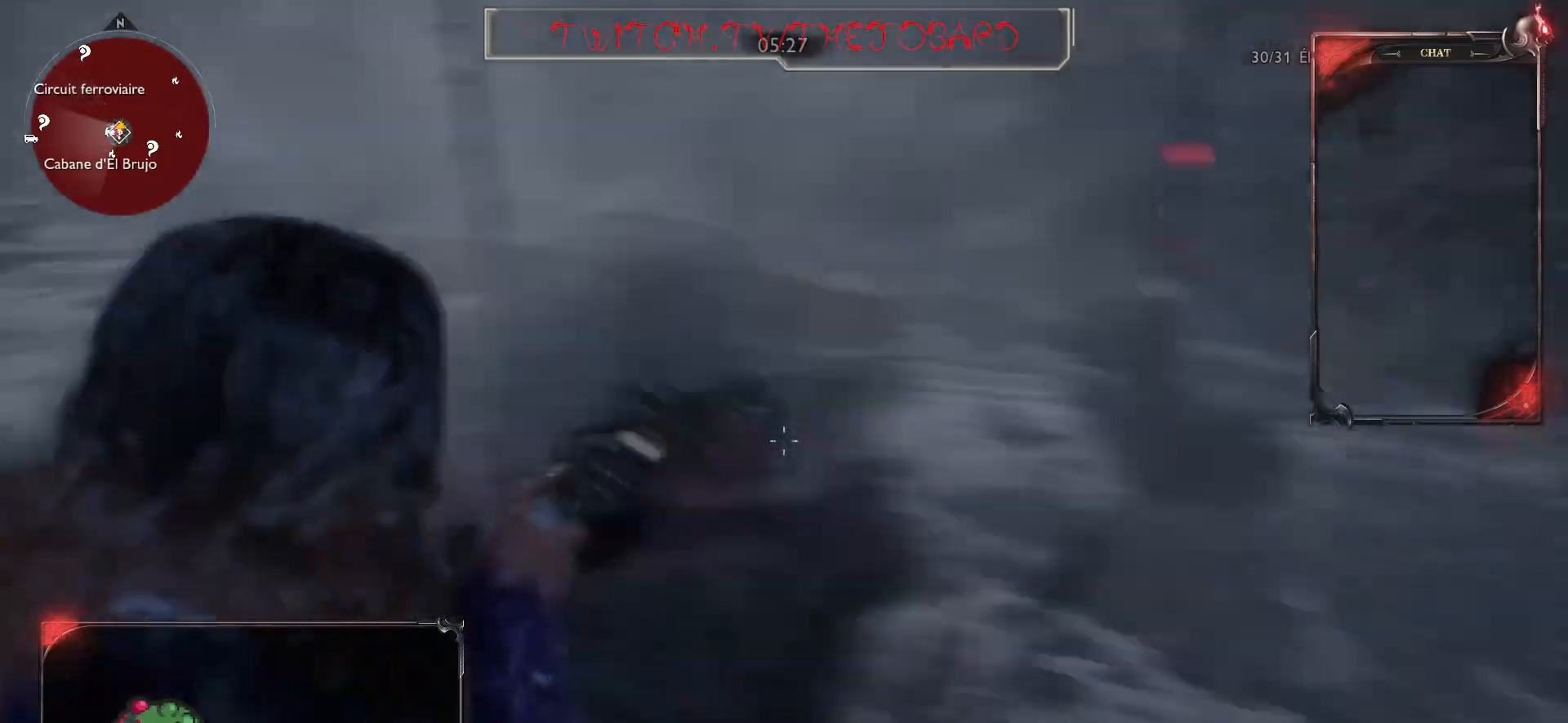
{"keys": ["z"], "mouse": ["right"], "events": [[200, "z", "down"], [383, "q", "up"], [467, "mouse_right", "down"]]}
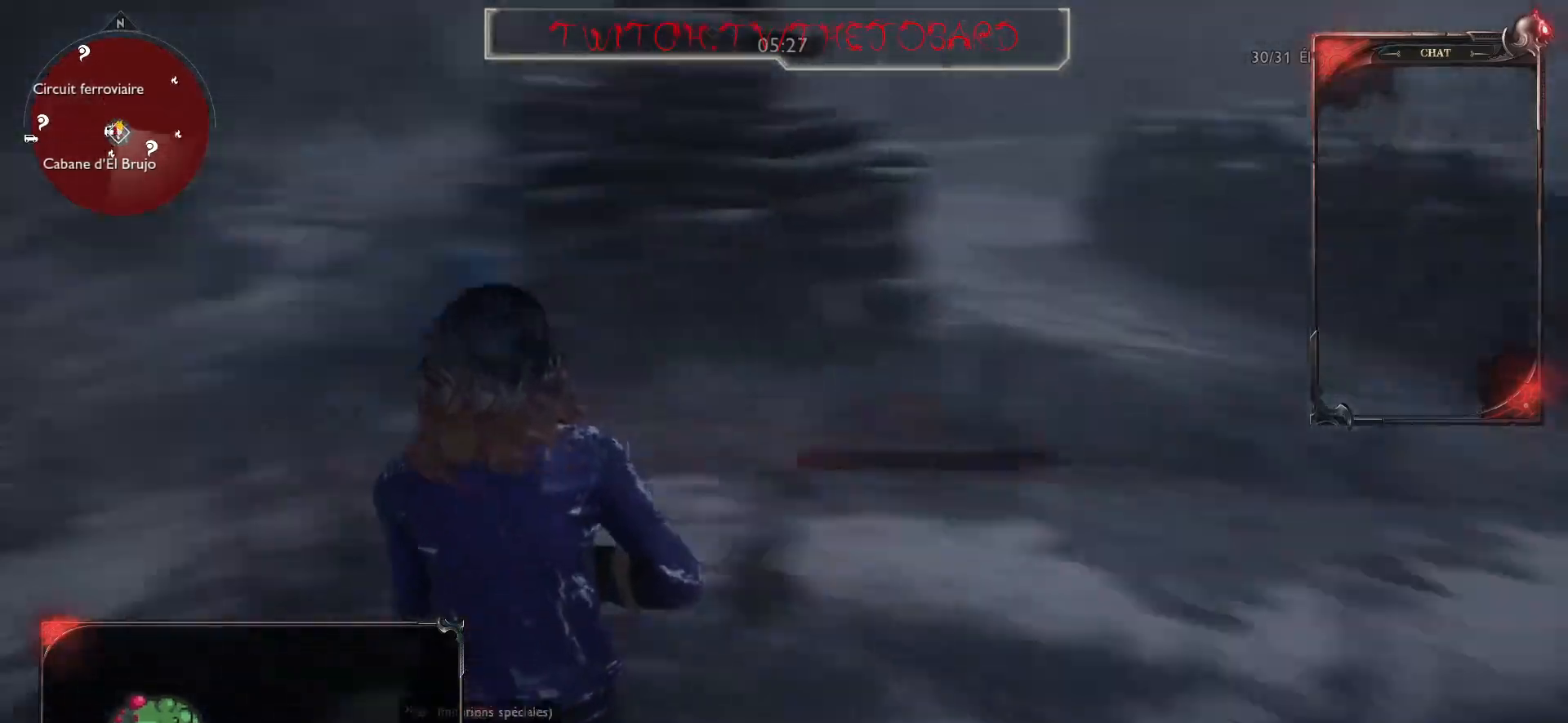
{"keys": ["s"], "mouse": ["left", "right"], "events": [[67, "d", "down"], [133, "d", "up"], [133, "z", "up"], [267, "s", "down"], [383, "mouse_left", "down"]]}
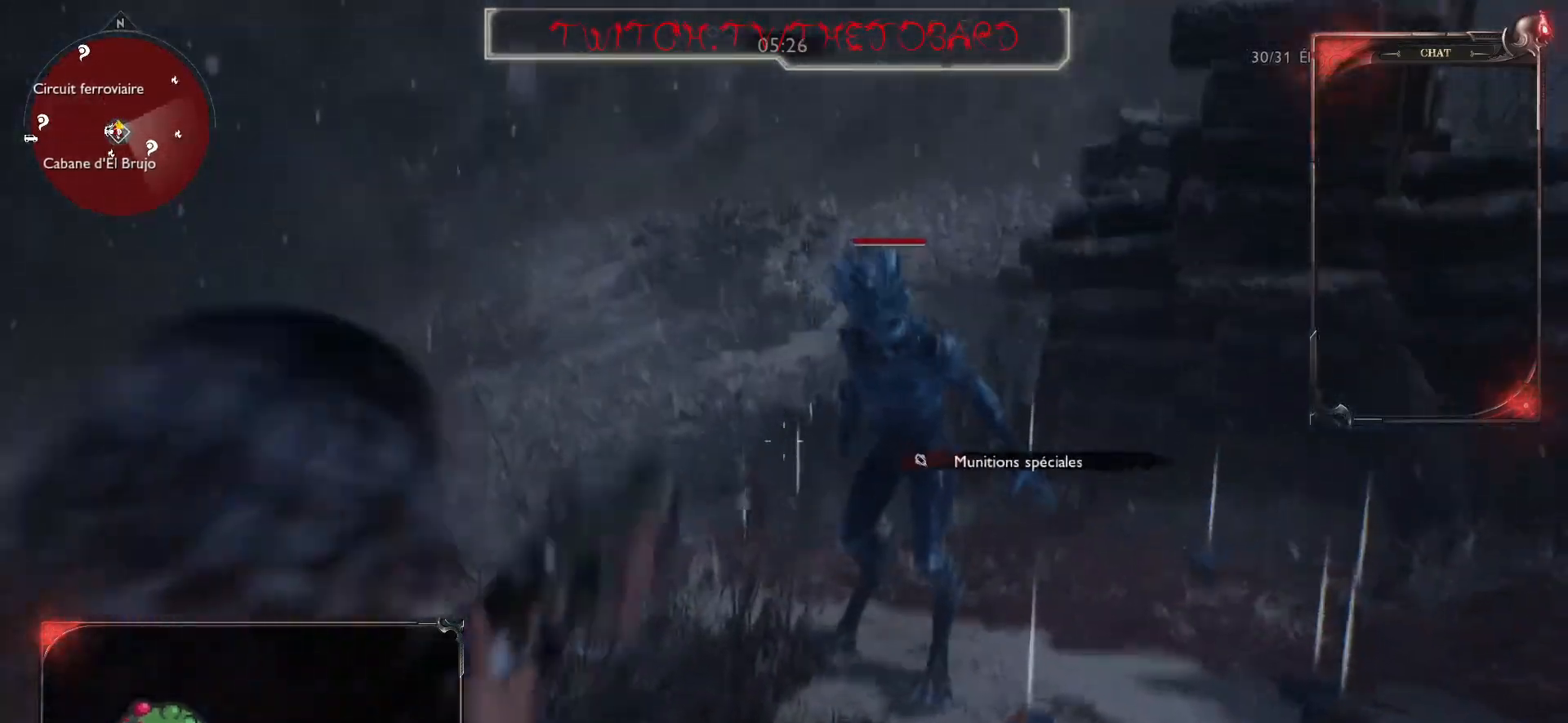
{"keys": ["s"], "mouse": ["right"], "events": [[50, "mouse_left", "up"]]}
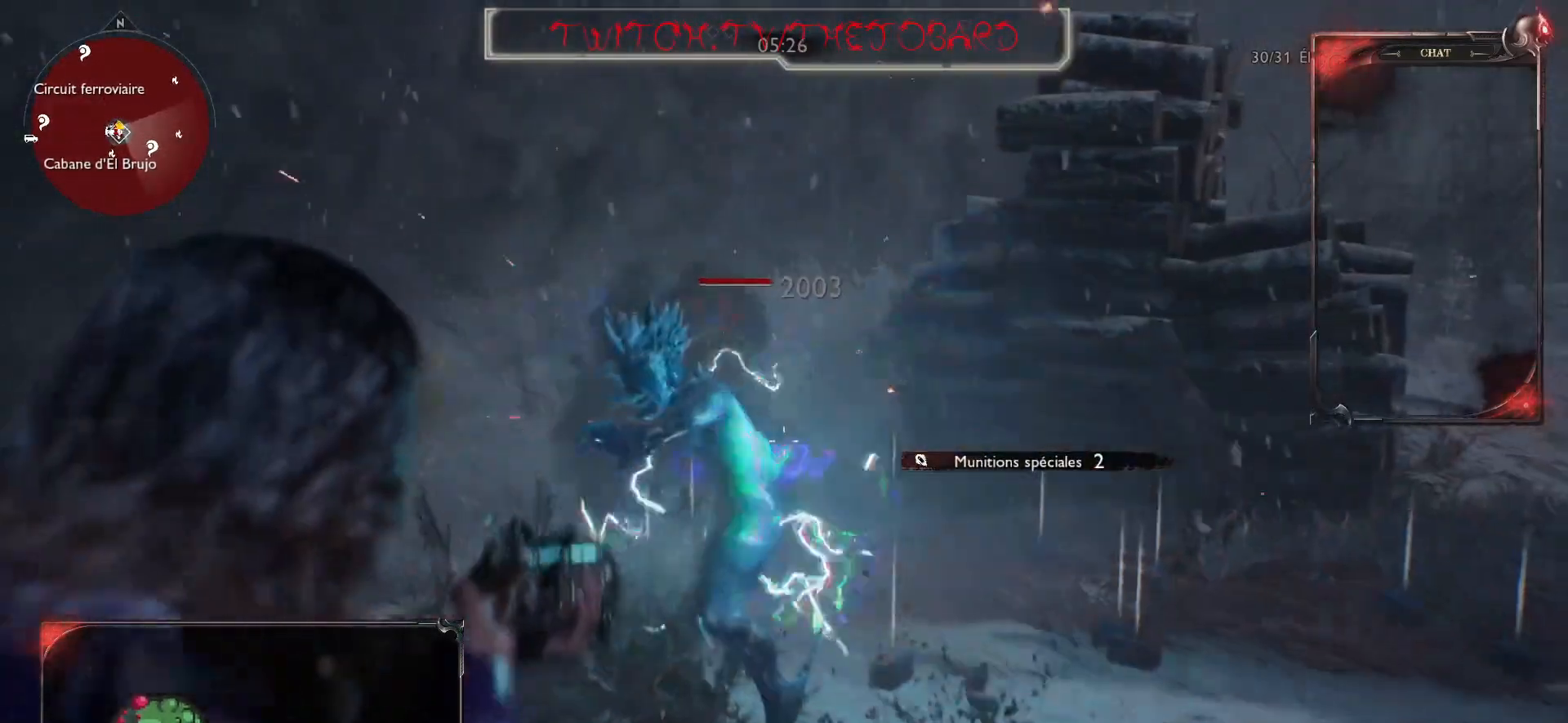
{"keys": ["s"], "mouse": ["left", "right"], "events": [[300, "mouse_left", "down"], [417, "mouse_left", "up"], [483, "mouse_left", "down"]]}
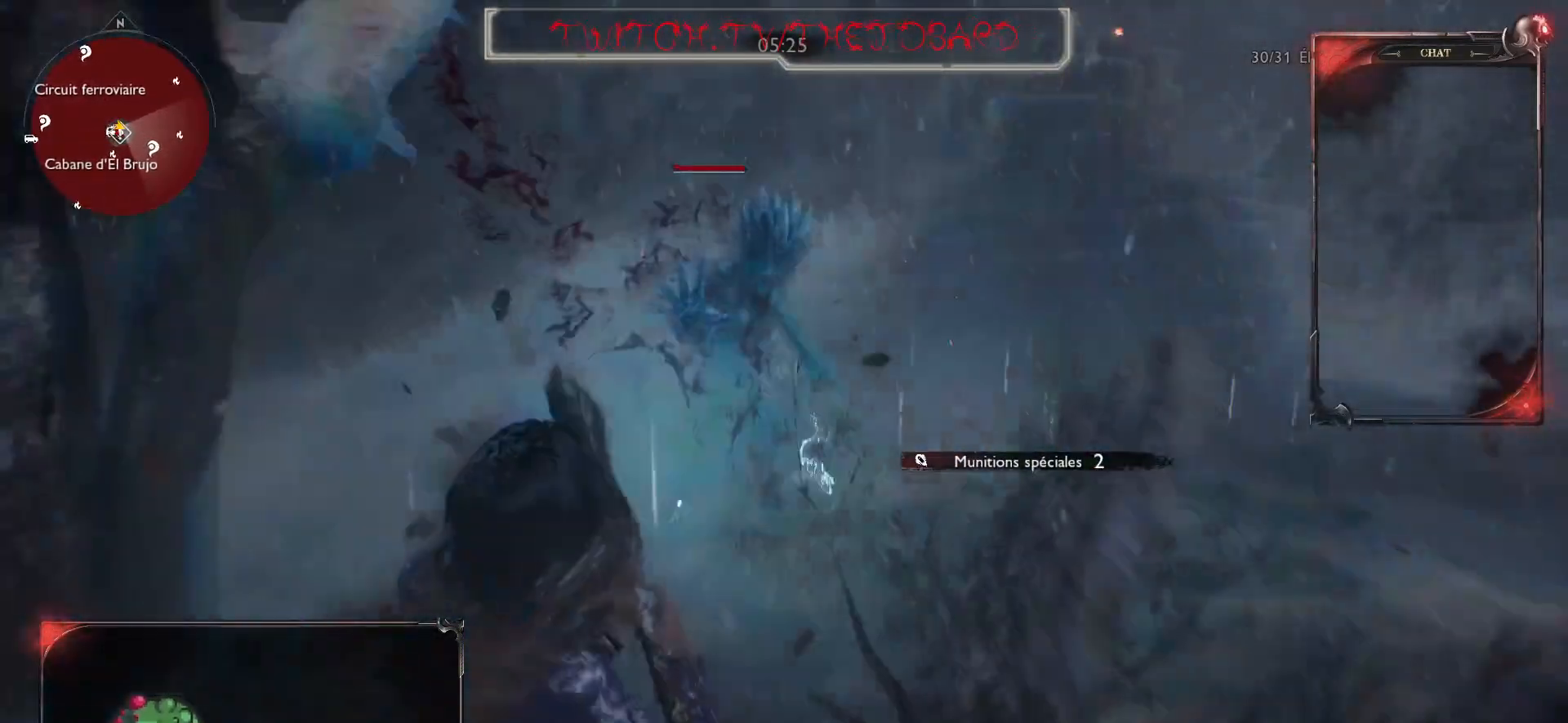
{"keys": ["z"], "mouse": ["right"], "events": [[67, "mouse_left", "up"], [183, "mouse_right", "up"], [183, "s", "up"], [300, "z", "down"], [333, "mouse_right", "down"]]}
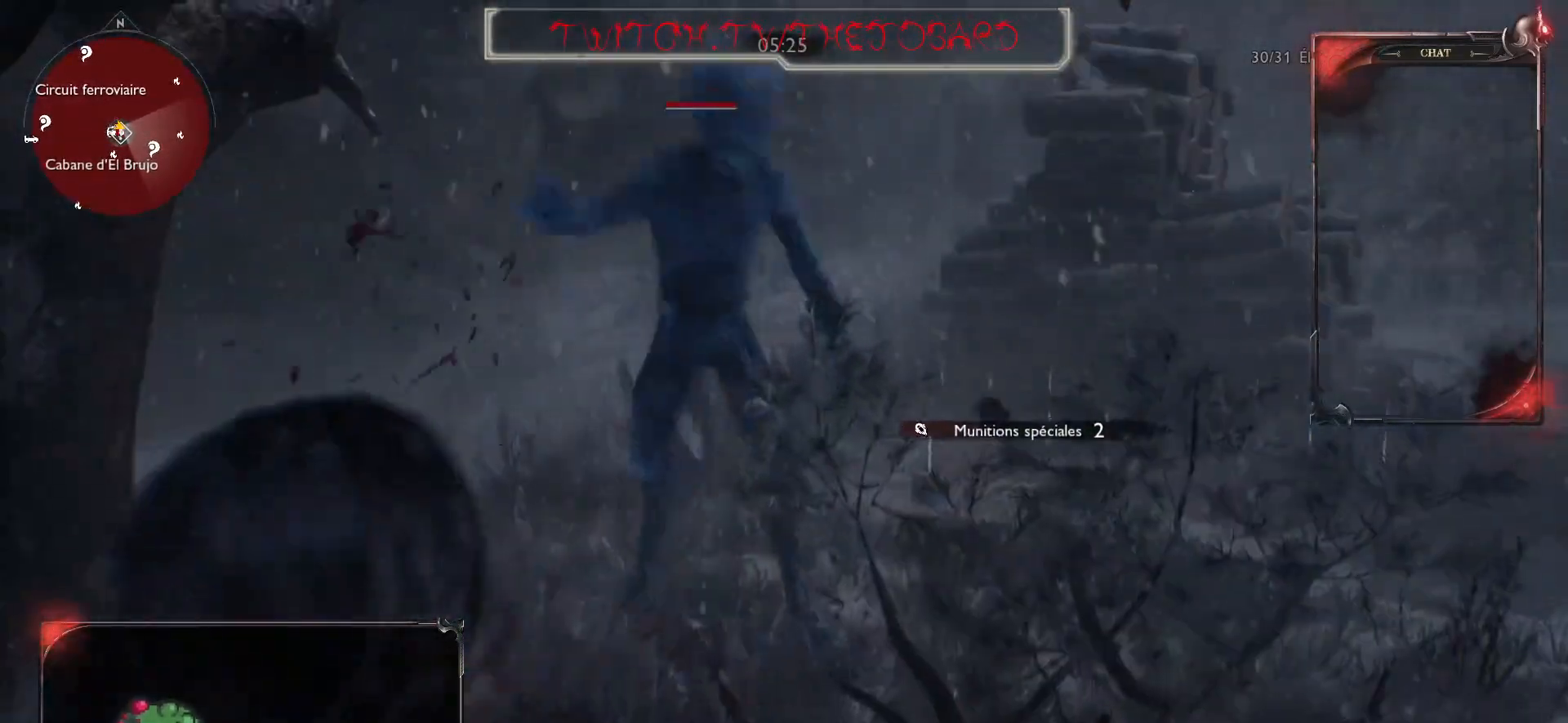
{"keys": [], "mouse": ["right"], "events": [[300, "mouse_left", "down"], [400, "z", "up"], [450, "mouse_left", "up"]]}
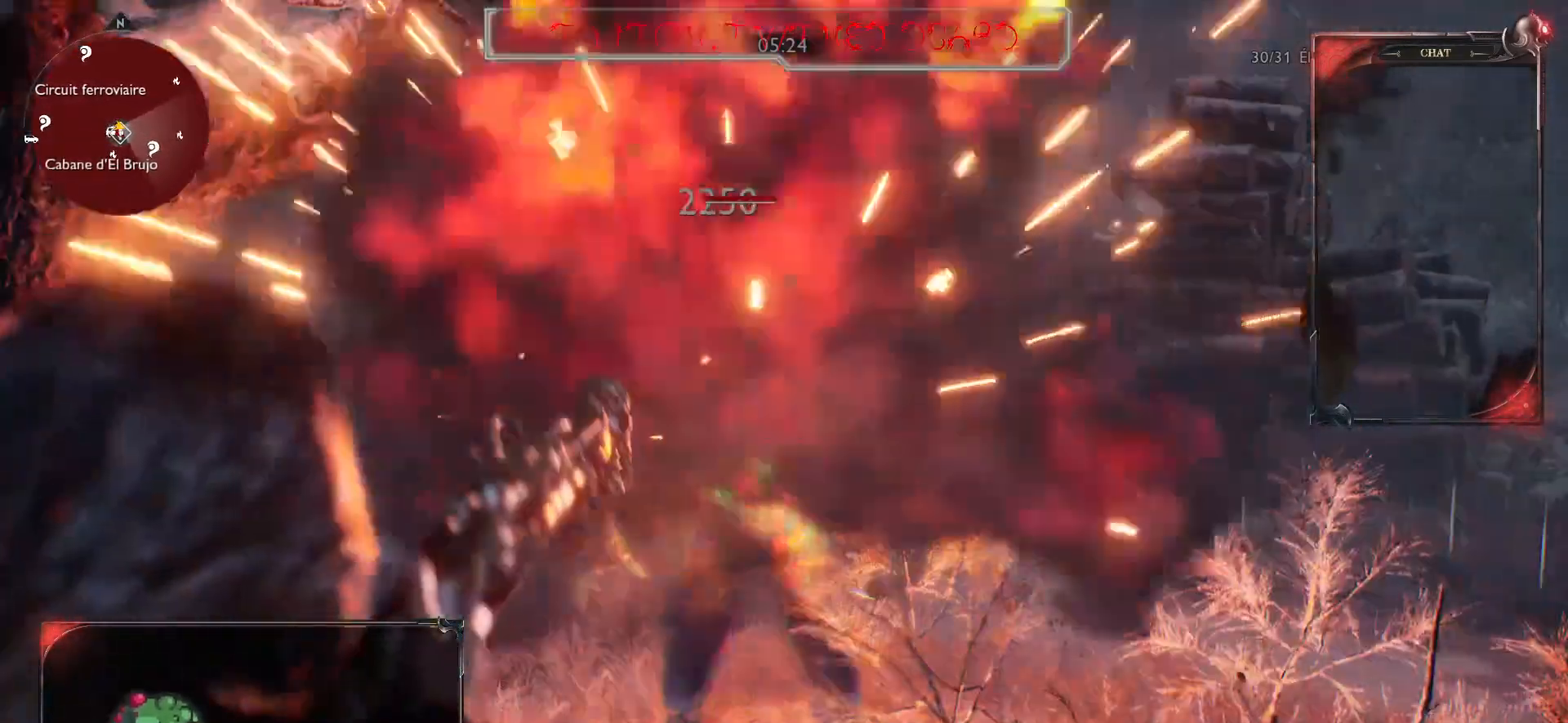
{"keys": ["d"], "mouse": [], "events": [[17, "mouse_left", "down"], [50, "s", "down"], [117, "mouse_left", "up"], [283, "d", "down"], [350, "mouse_right", "up"], [483, "s", "up"]]}
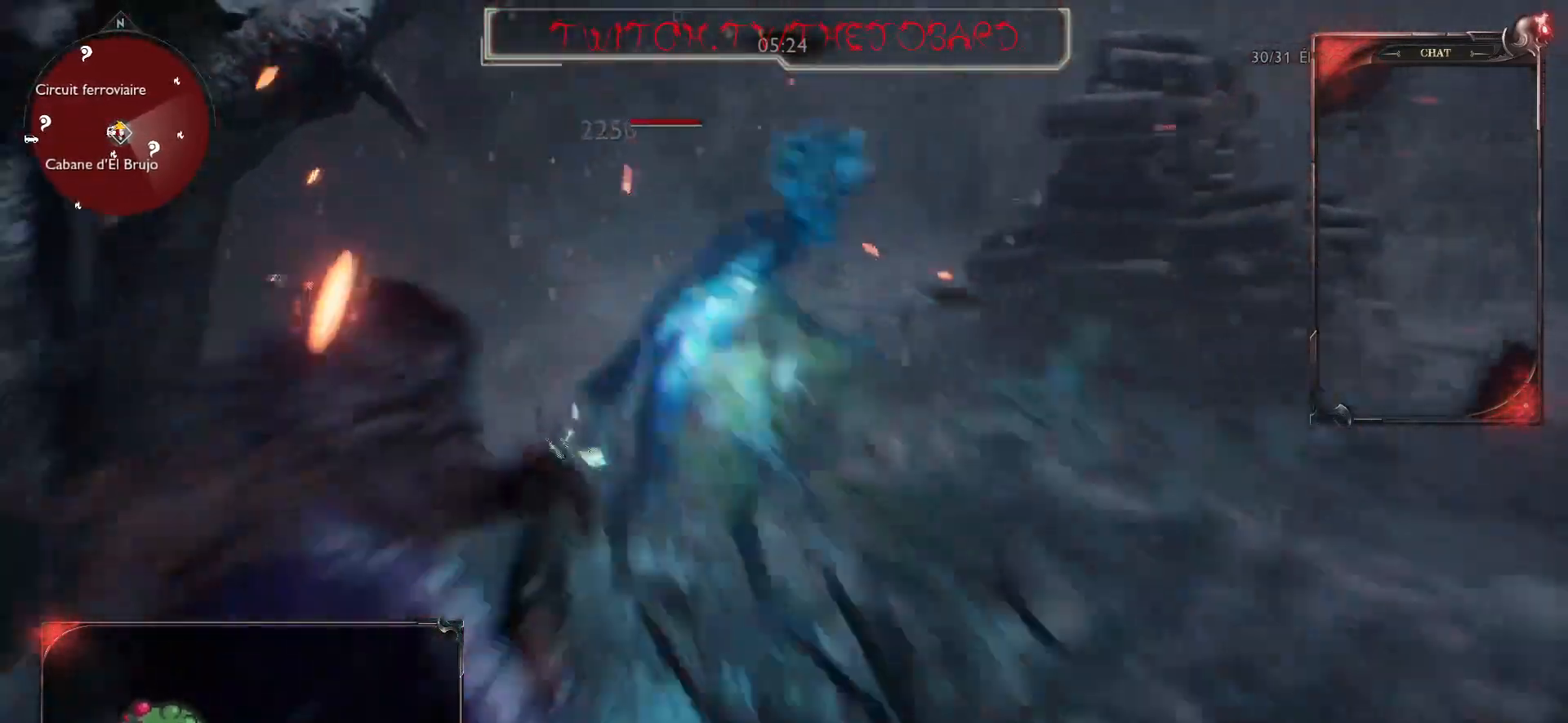
{"keys": ["d", "s"], "mouse": [], "events": [[200, "s", "down"]]}
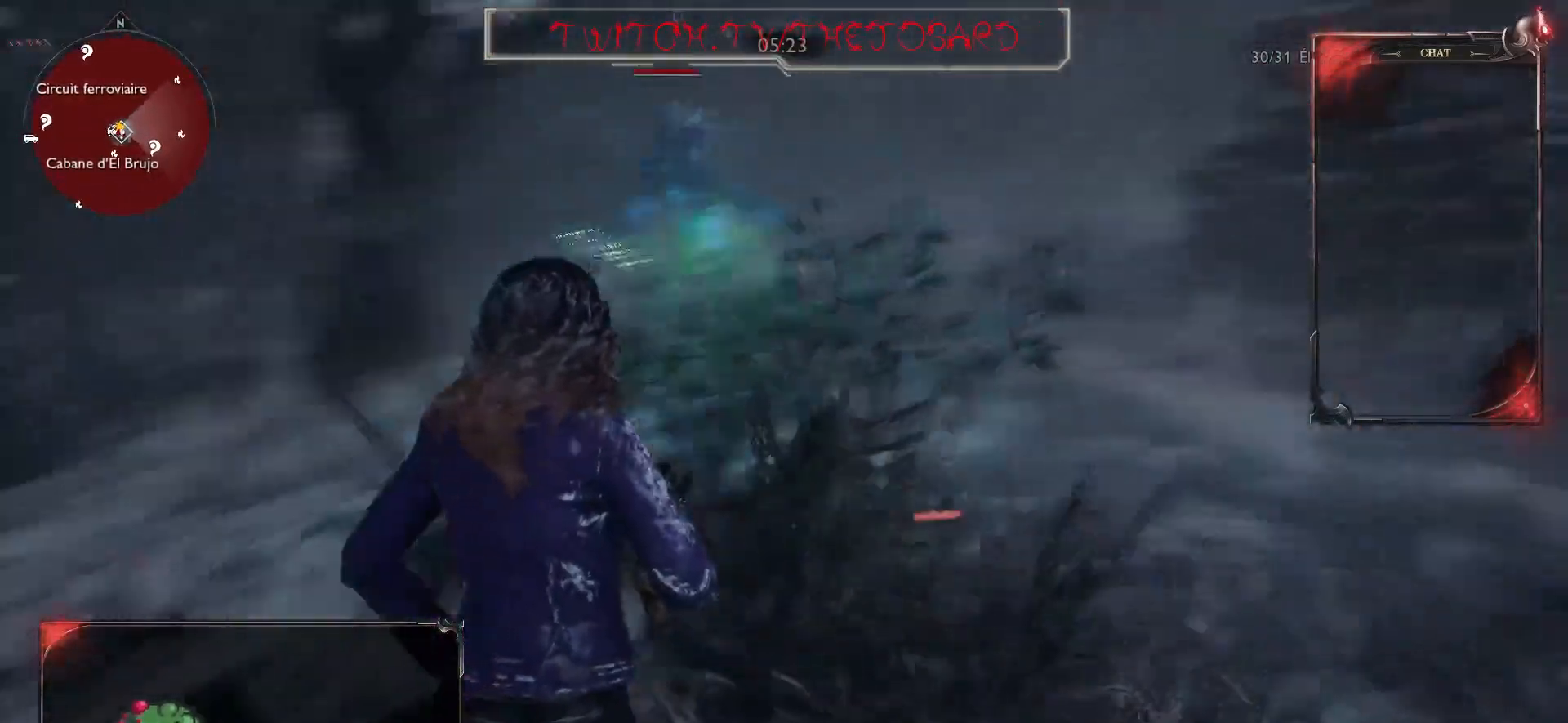
{"keys": ["s"], "mouse": [], "events": [[100, "d", "up"]]}
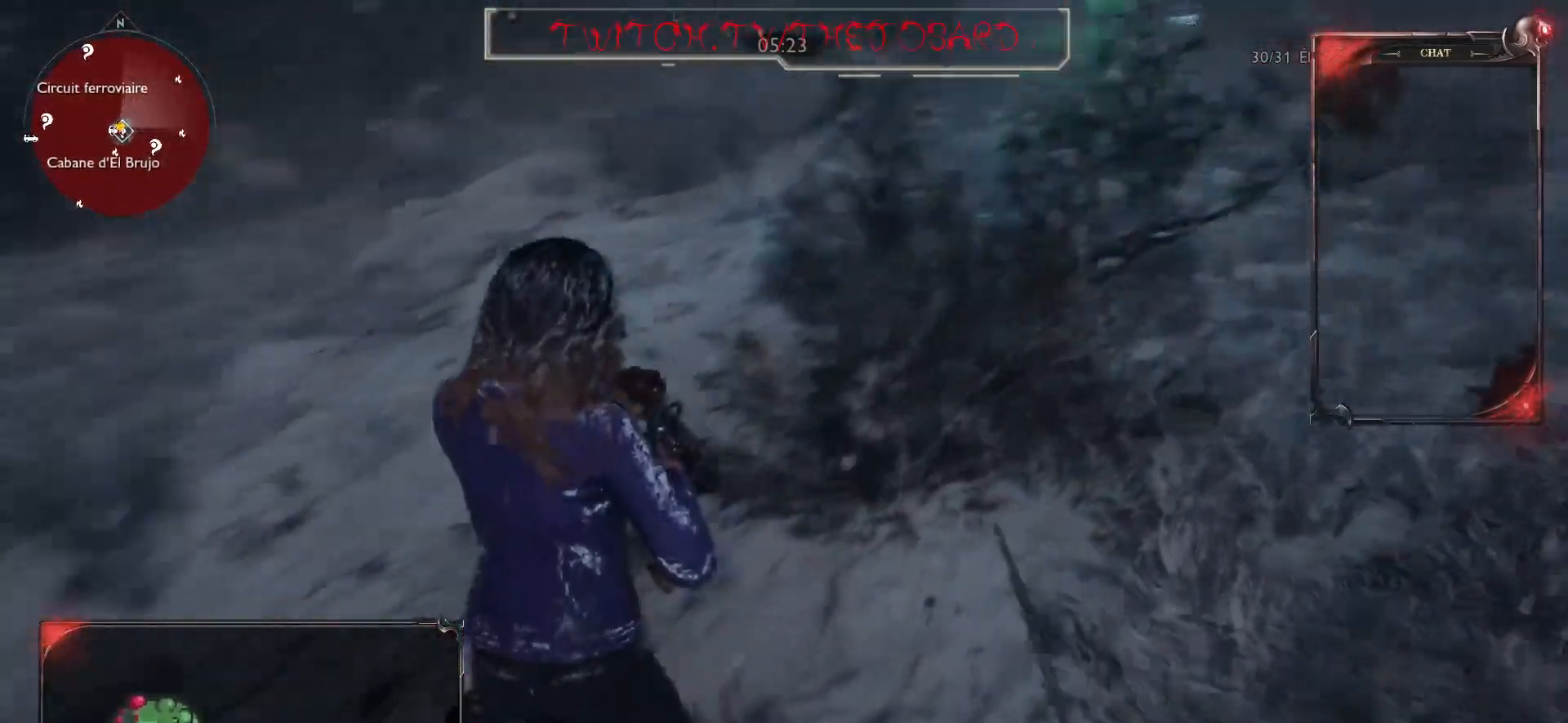
{"keys": ["d", "s"], "mouse": [], "events": [[433, "d", "down"]]}